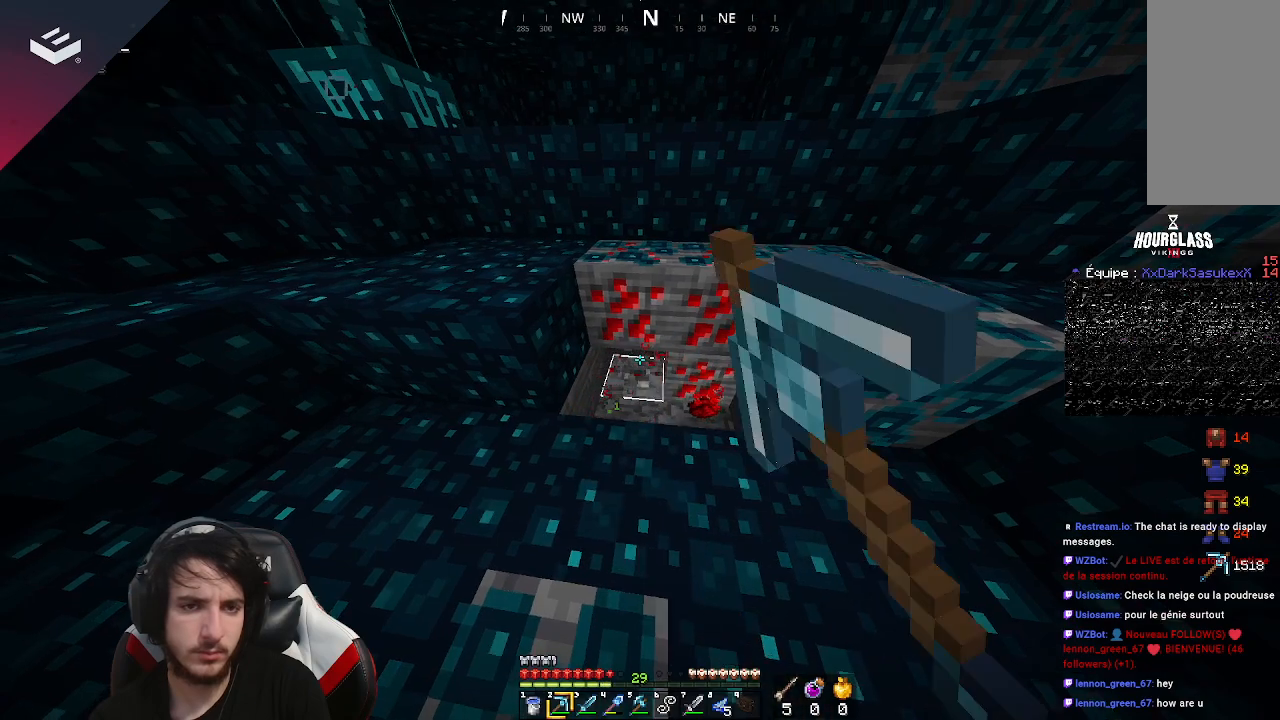
Gameplay with keyboard and mouse; each line is a JSON object with the keys and mouse buttons held at the frame after it. "events" lists presses ("down") and releases ("up") of "a", "d", "s", "space", "w", "mouse_left" and "mouse_right" between this image and that frame as [ms after this image, input, new state], when the widget could be followed in between. "mouse_left", "mouse_right" = the "left", "right" buttons of the "mouse" list. No other keys are recorded. Fast repeated clicks can show as one long hold. Mouse movement is not recorded.
{"keys": [], "mouse": ["left"], "events": []}
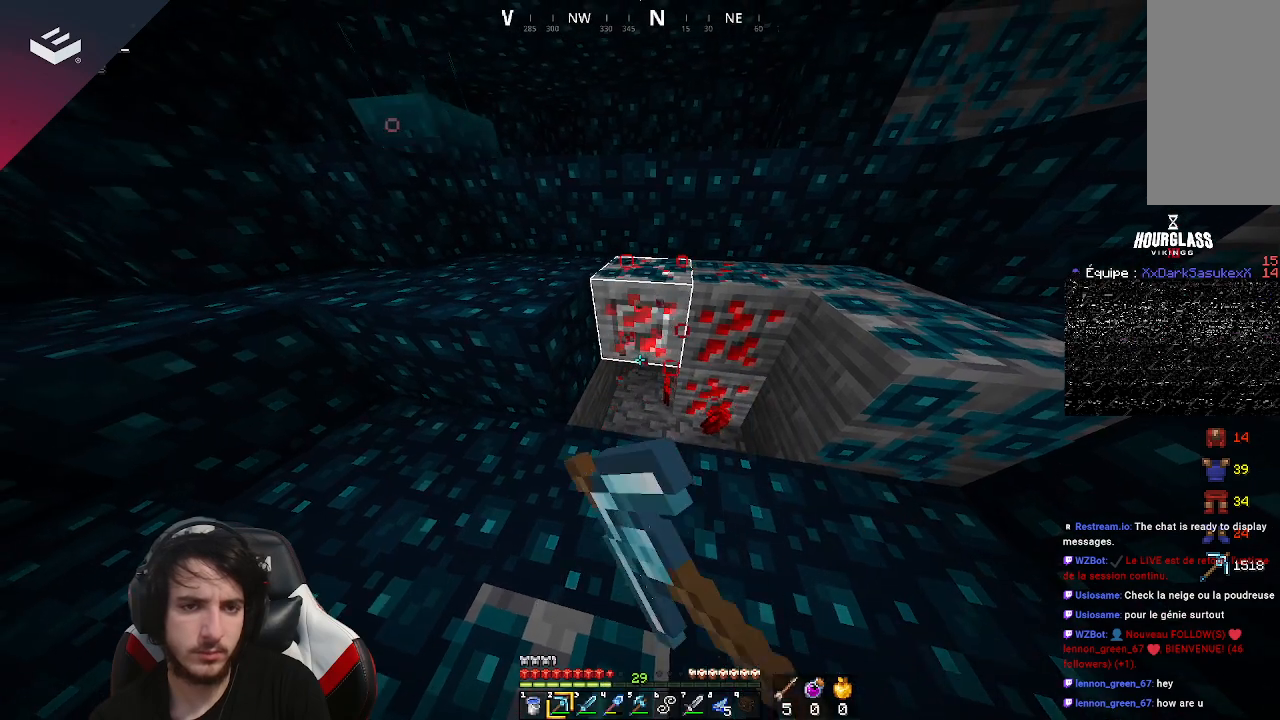
{"keys": [], "mouse": ["left"], "events": []}
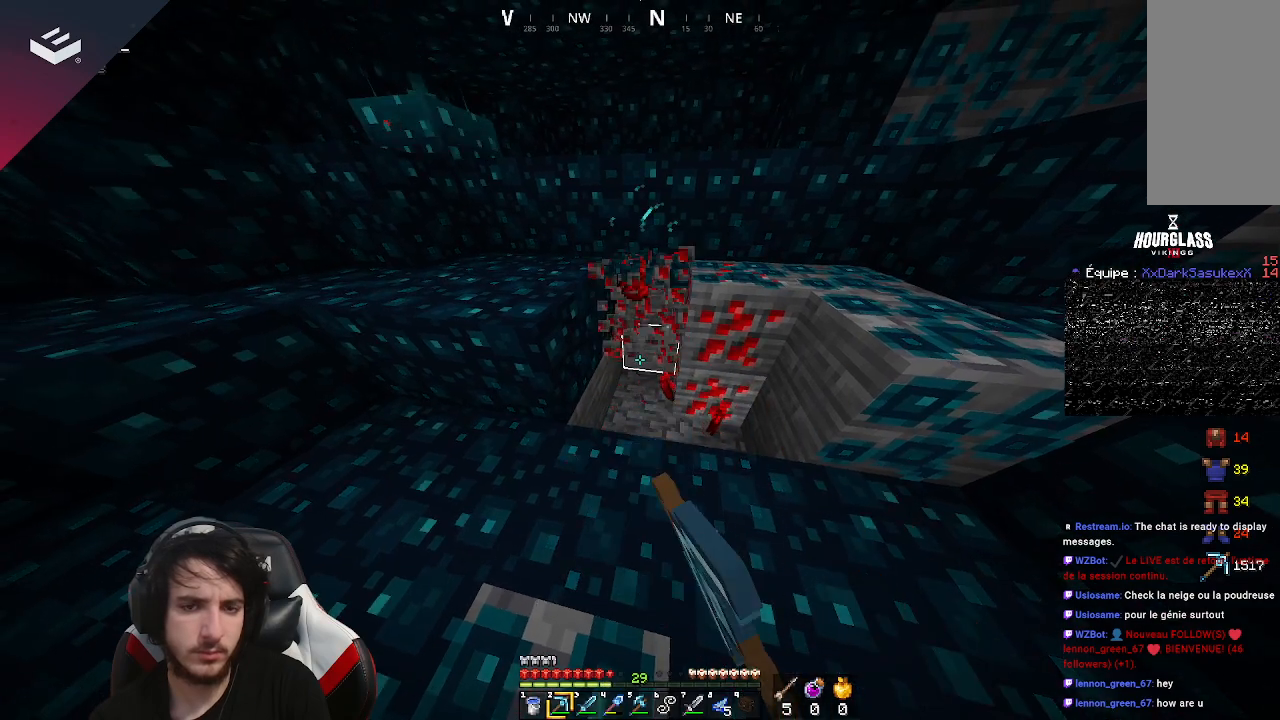
{"keys": [], "mouse": ["left"], "events": []}
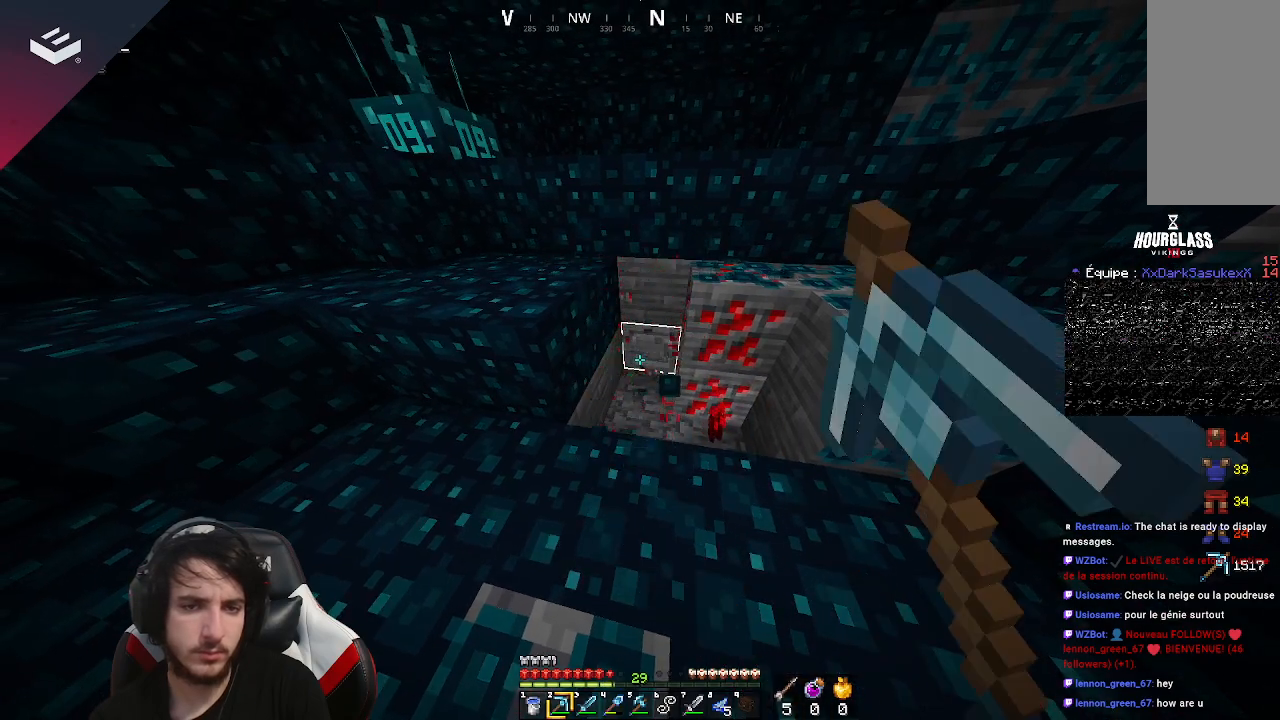
{"keys": [], "mouse": ["left"], "events": []}
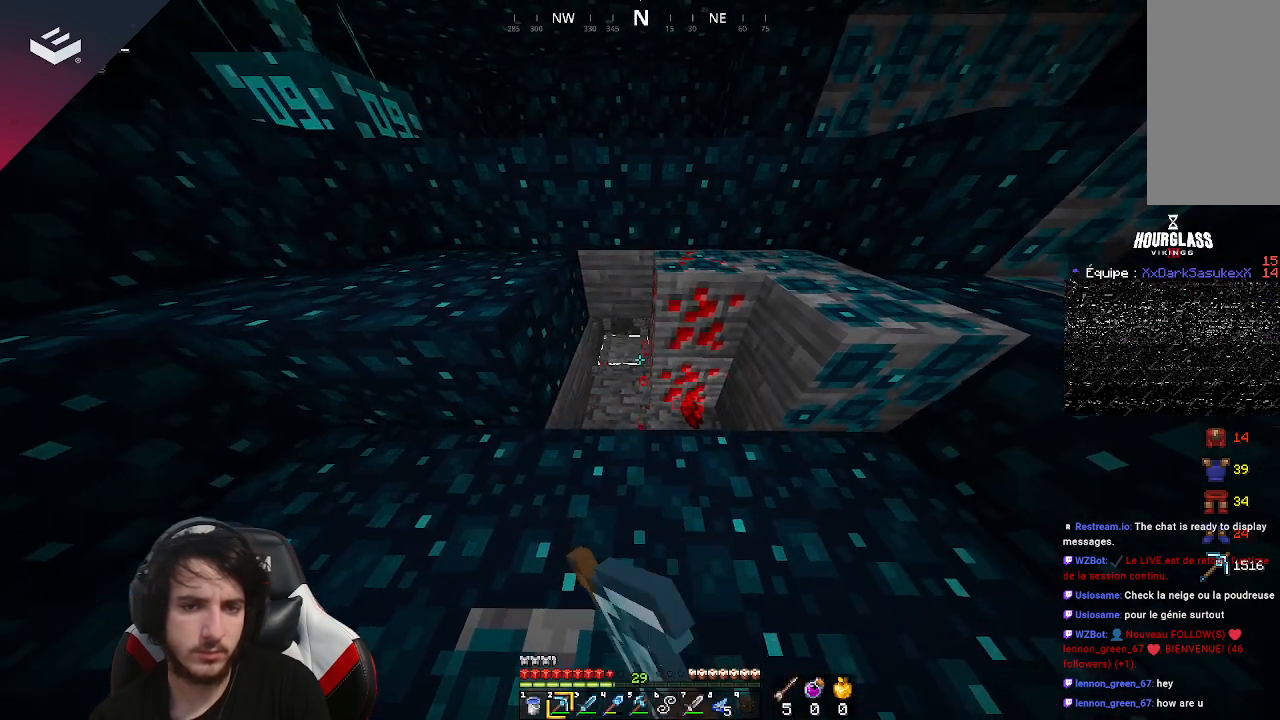
{"keys": [], "mouse": ["left"], "events": []}
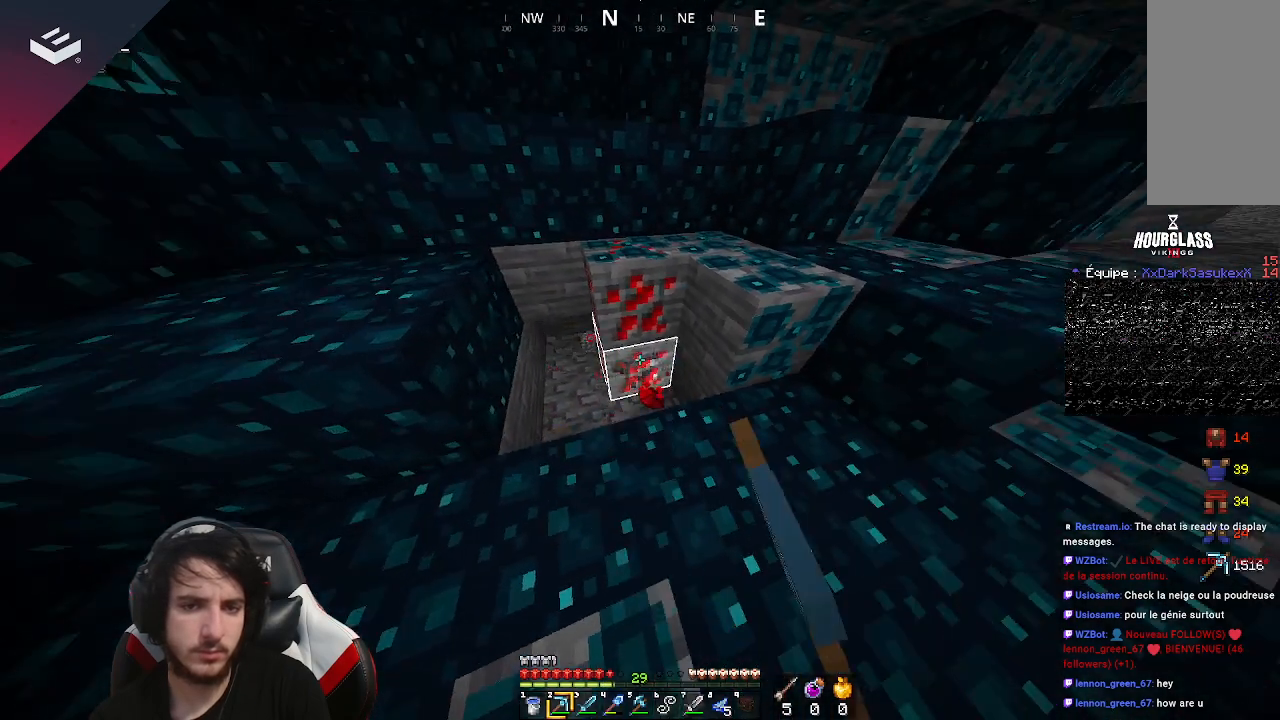
{"keys": [], "mouse": ["left"], "events": []}
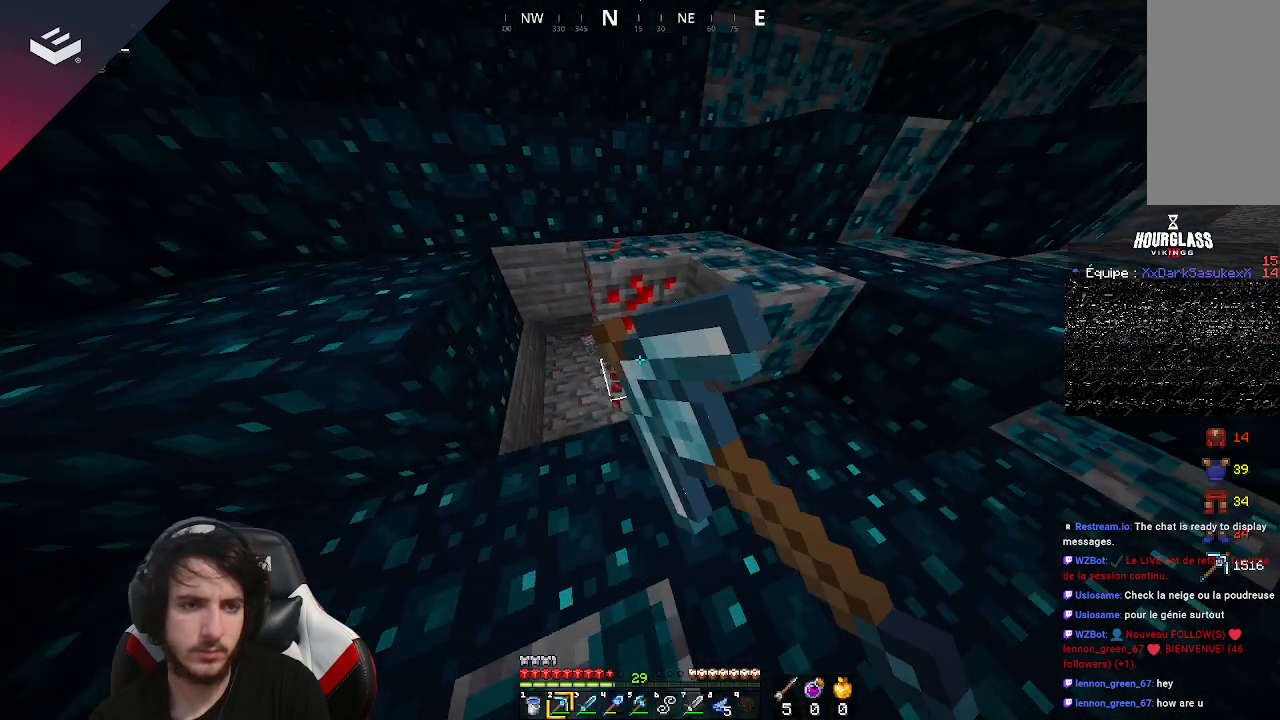
{"keys": [], "mouse": ["left"], "events": []}
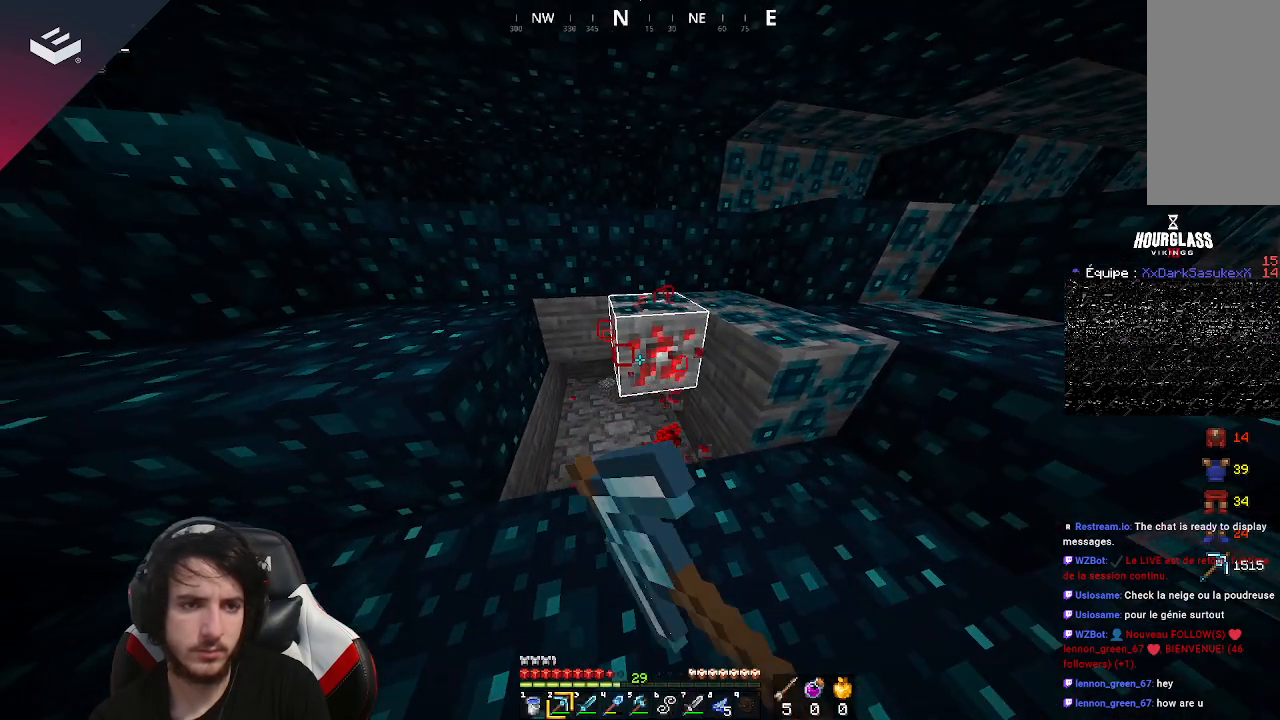
{"keys": [], "mouse": ["left"], "events": []}
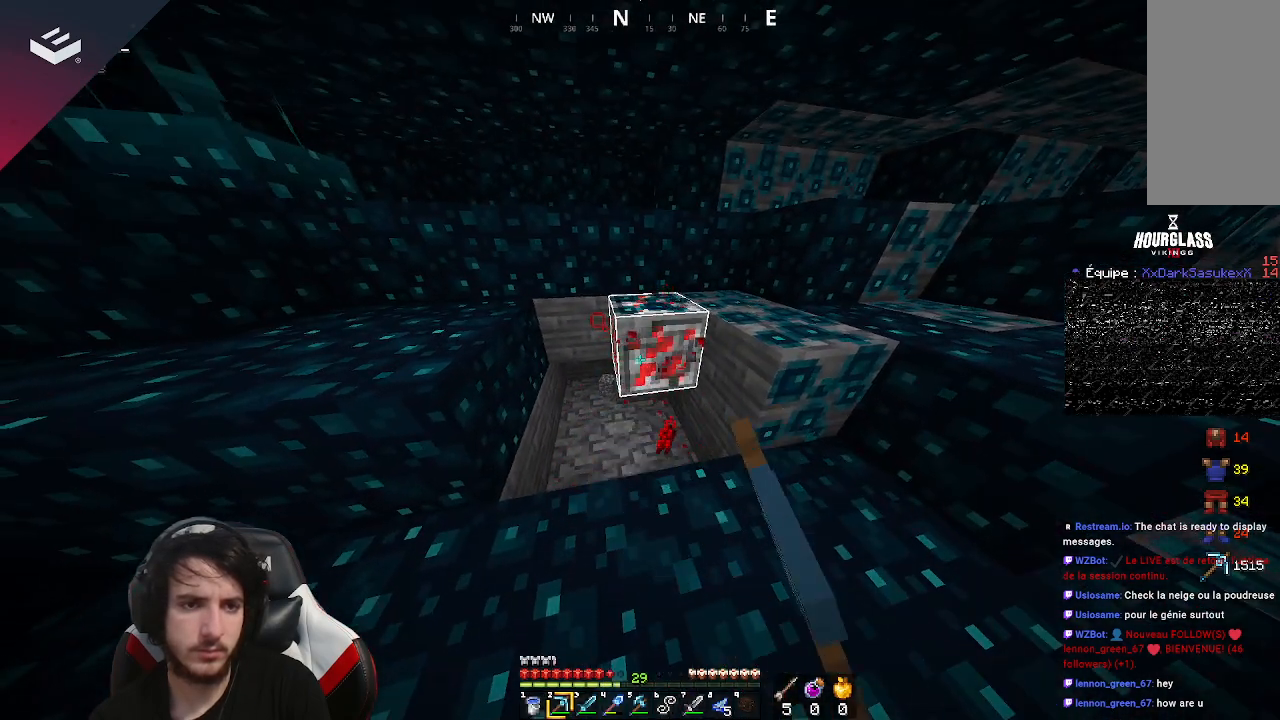
{"keys": [], "mouse": ["left"], "events": []}
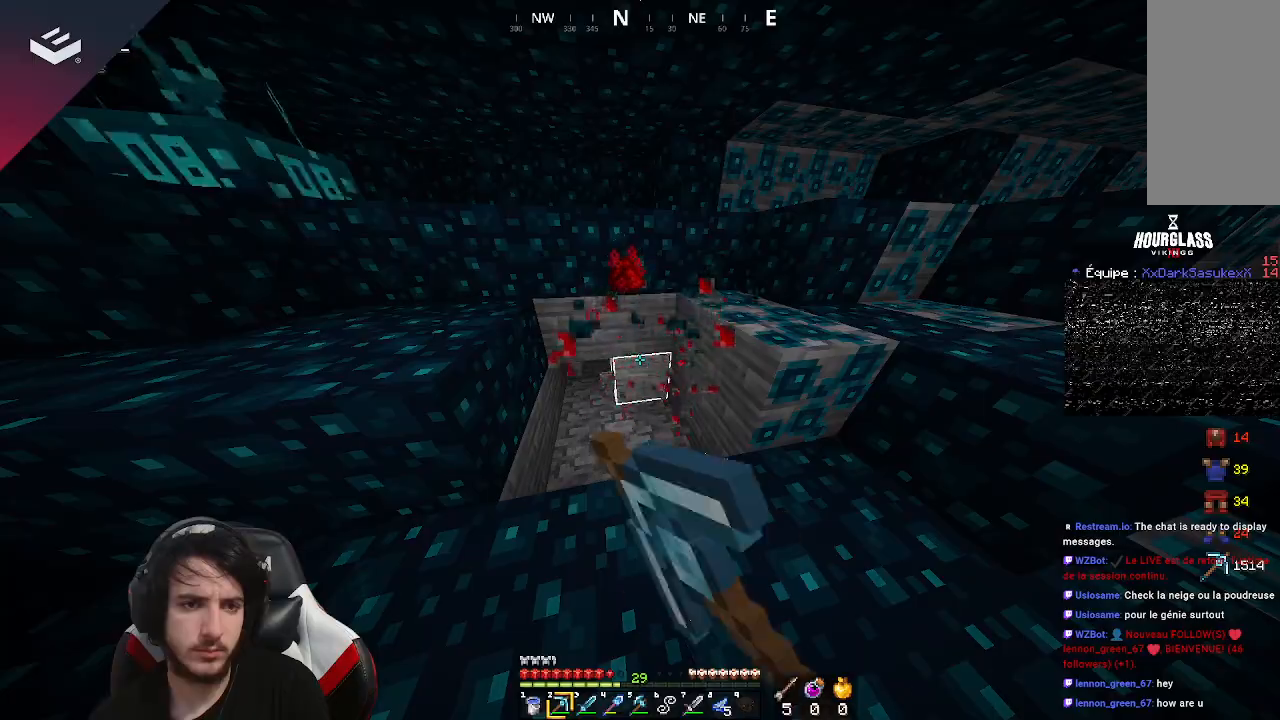
{"keys": [], "mouse": [], "events": [[67, "mouse_left", "up"]]}
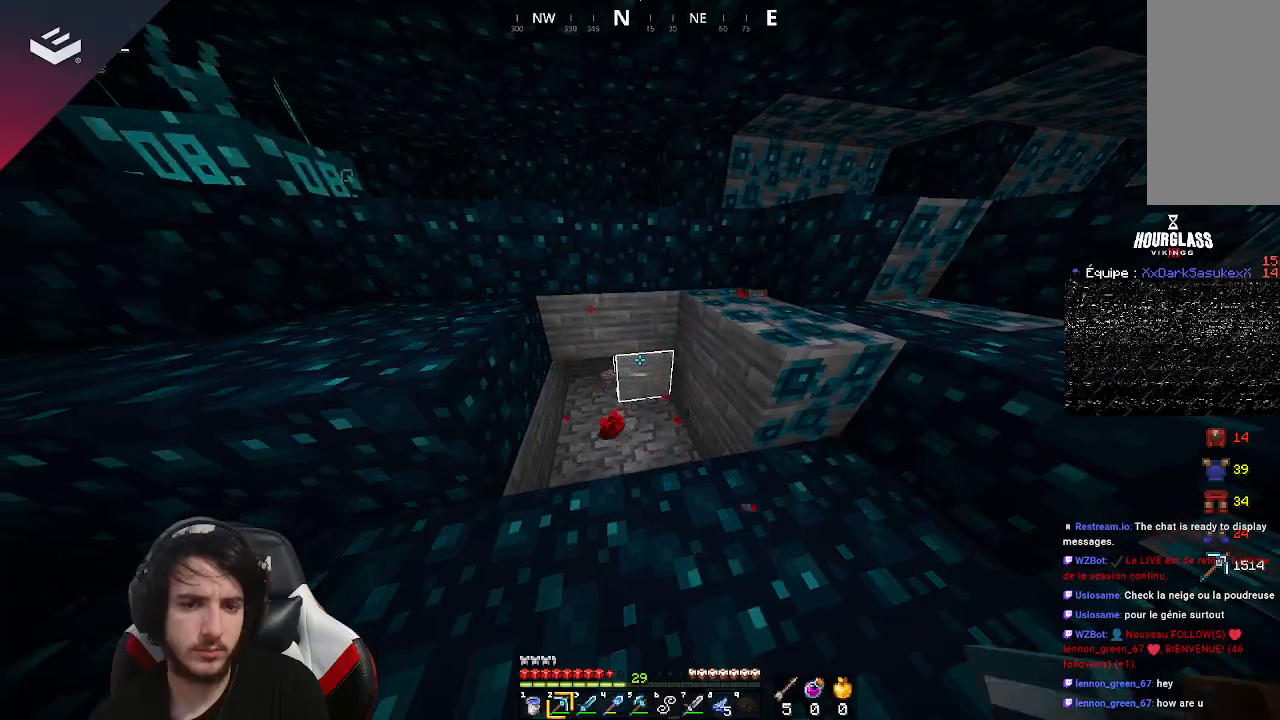
{"keys": ["w"], "mouse": [], "events": [[300, "w", "down"]]}
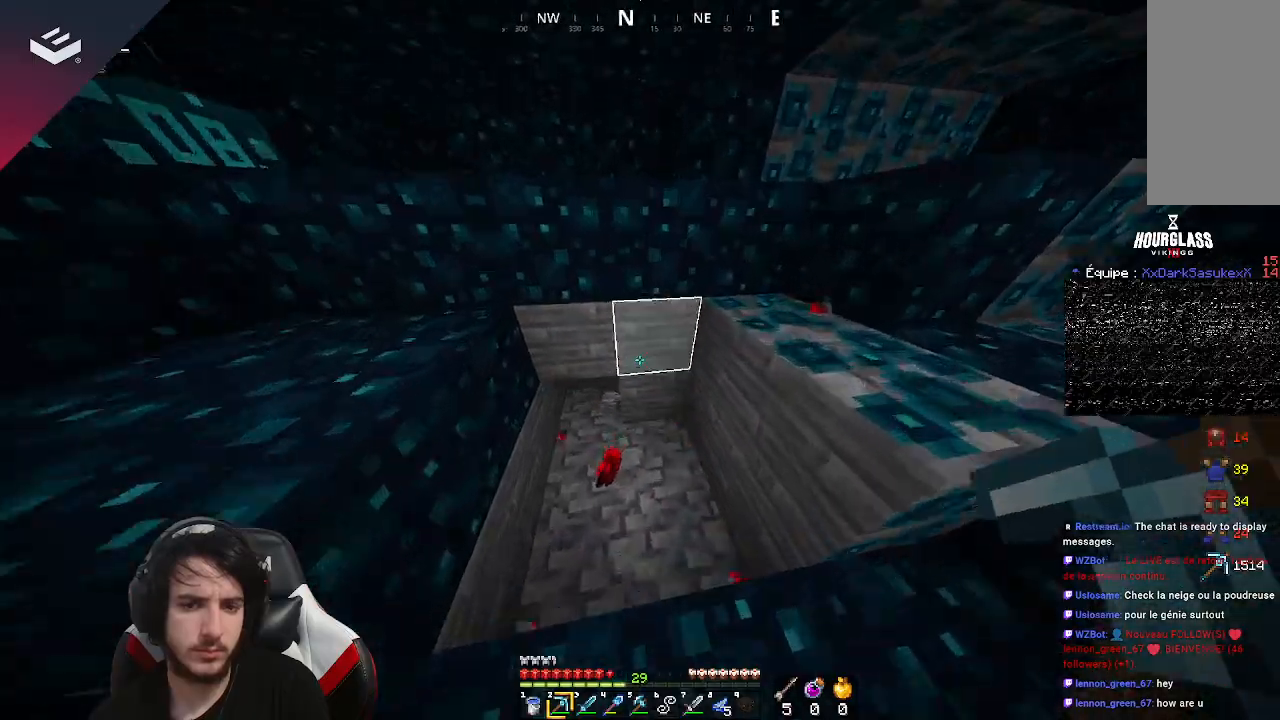
{"keys": ["d"], "mouse": [], "events": [[167, "w", "up"], [367, "d", "down"]]}
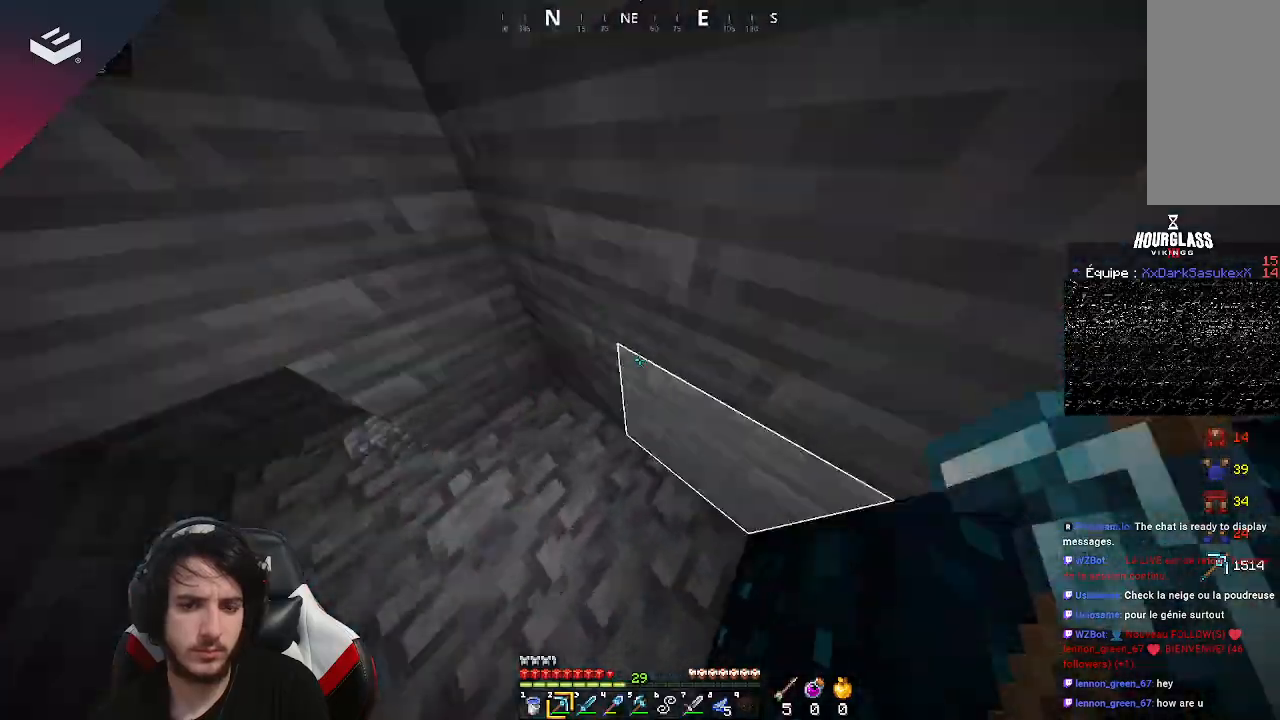
{"keys": ["d", "w"], "mouse": [], "events": [[133, "w", "down"], [200, "space", "down"], [433, "space", "up"]]}
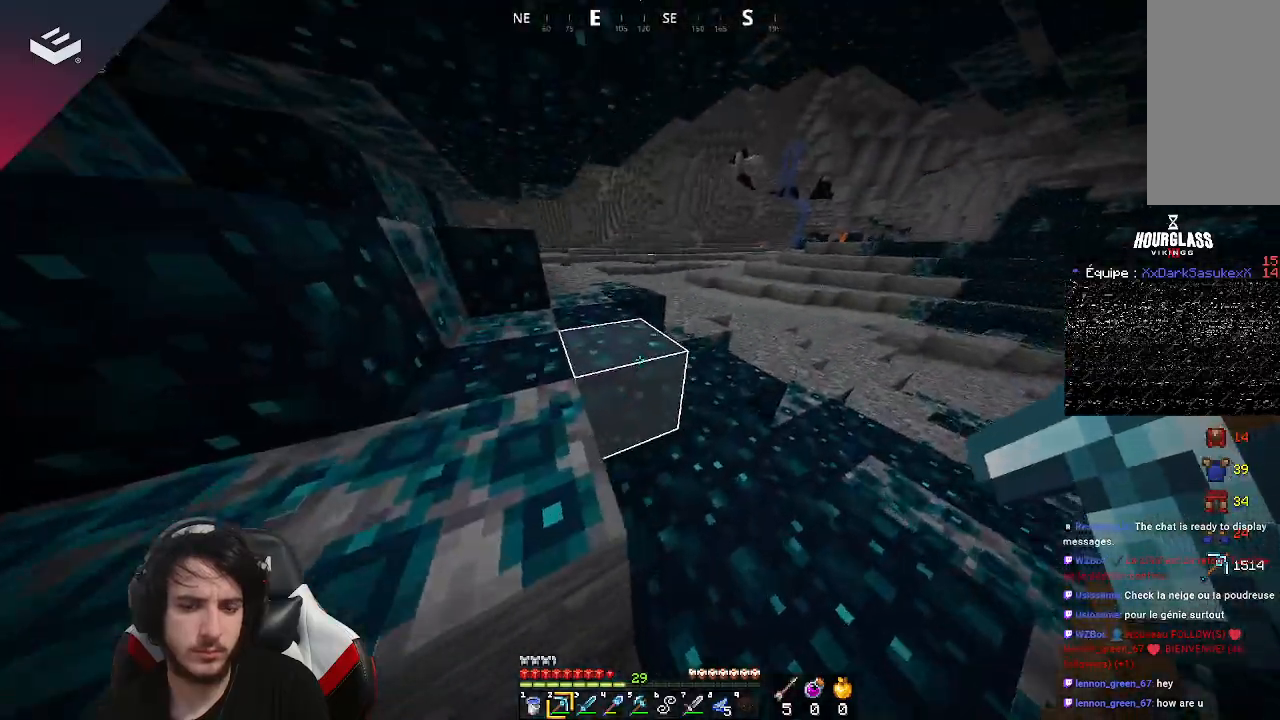
{"keys": ["w"], "mouse": [], "events": [[100, "w", "up"], [267, "w", "down"], [367, "d", "up"], [400, "w", "up"], [500, "w", "down"]]}
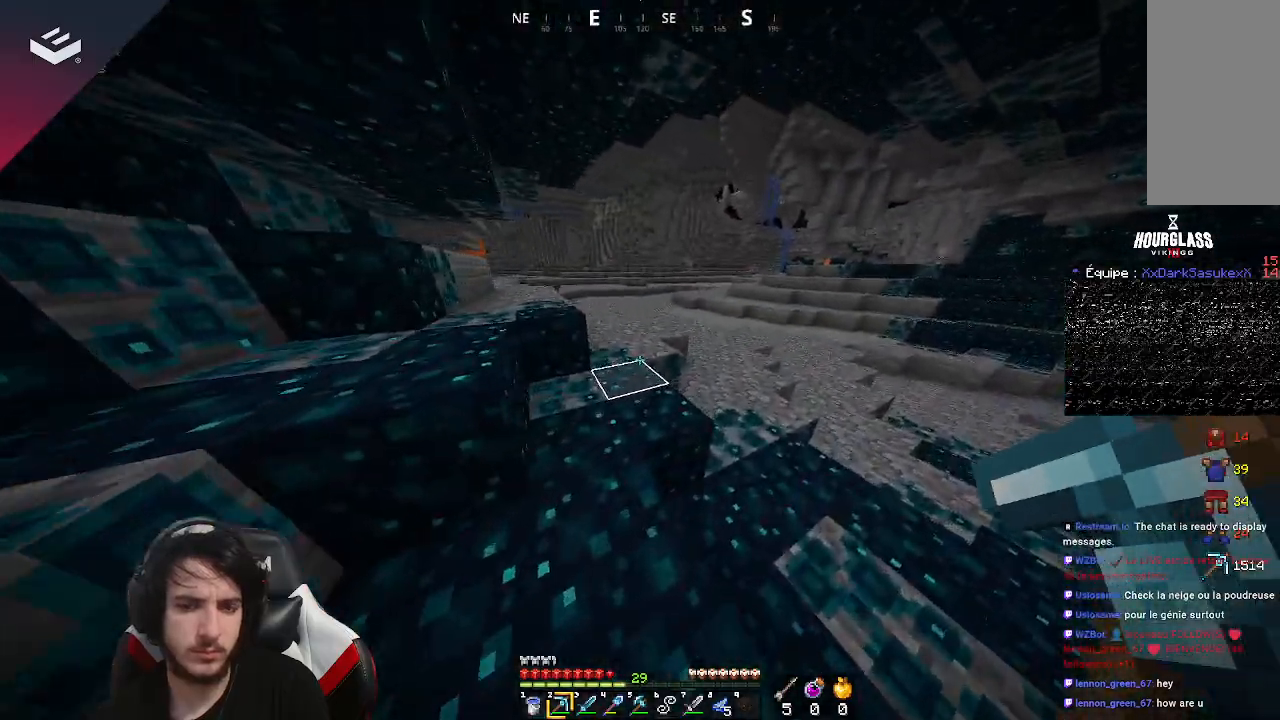
{"keys": ["space", "w"], "mouse": [], "events": [[333, "space", "down"]]}
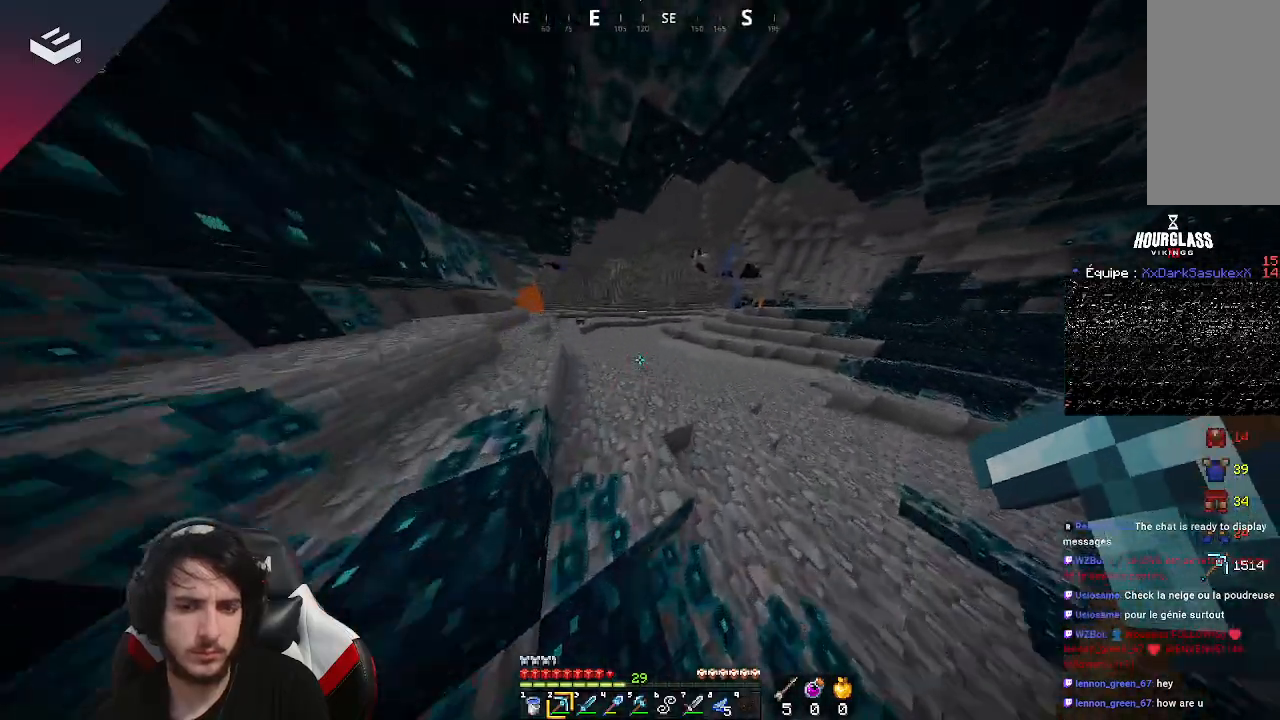
{"keys": ["space", "w"], "mouse": [], "events": [[100, "space", "up"], [367, "space", "down"]]}
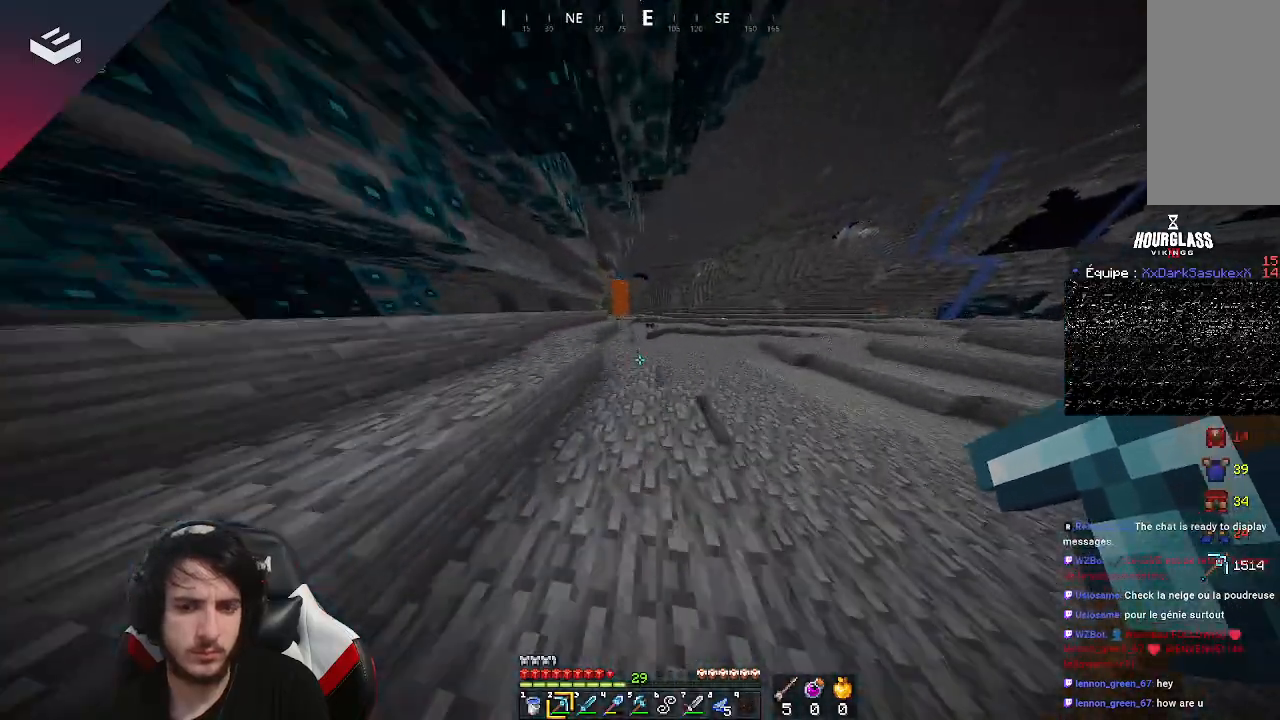
{"keys": ["space", "w"], "mouse": [], "events": []}
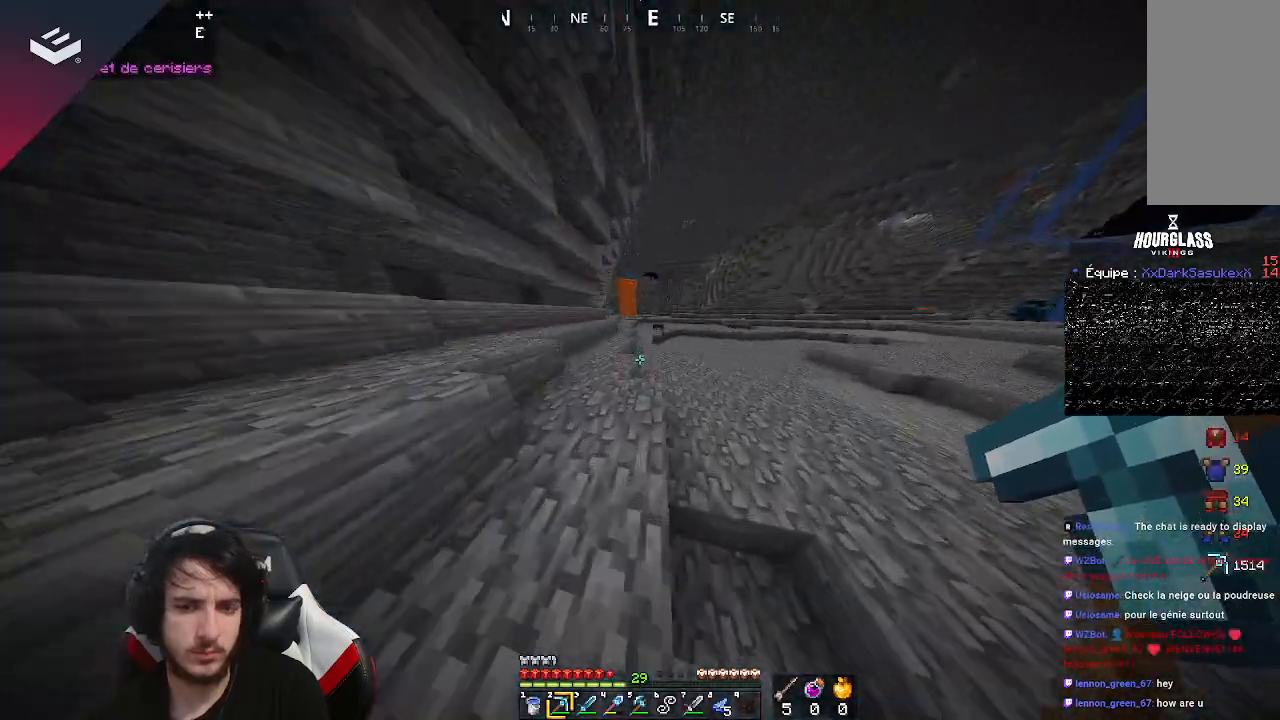
{"keys": ["space", "w"], "mouse": [], "events": [[133, "d", "down"], [300, "d", "up"]]}
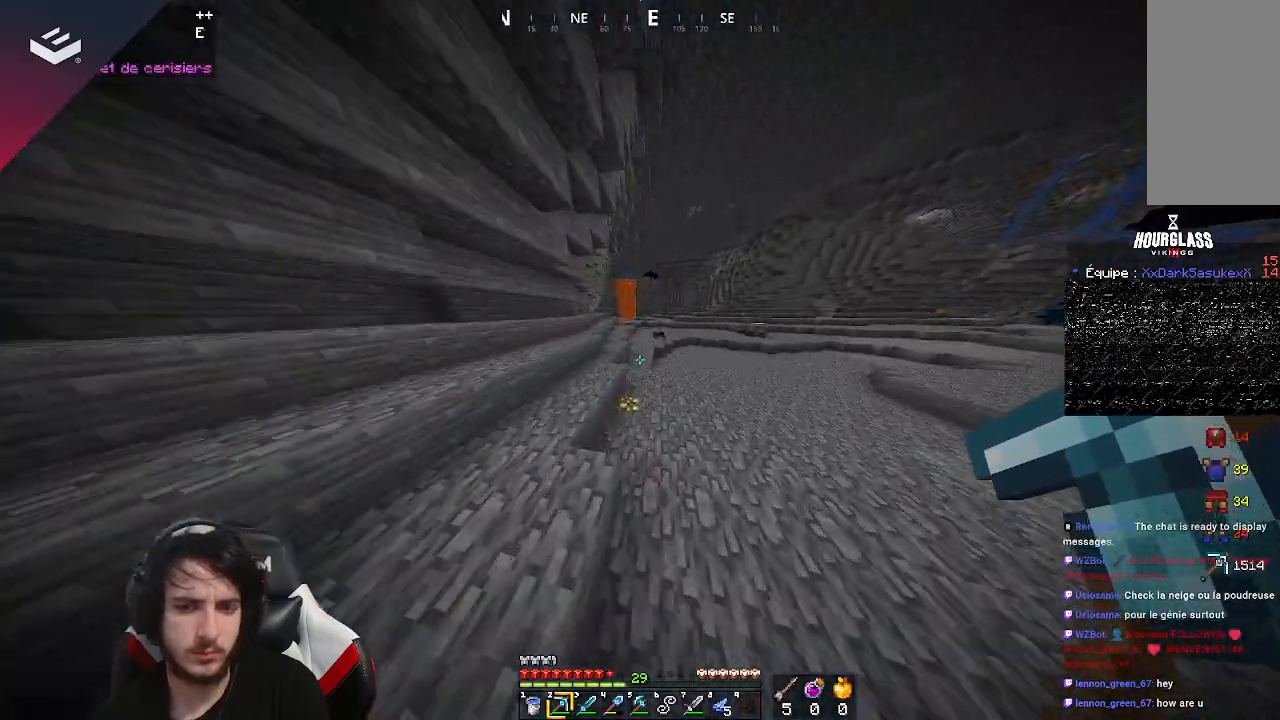
{"keys": [], "mouse": ["left"], "events": [[100, "d", "down"], [267, "d", "up"], [267, "space", "up"], [433, "mouse_left", "down"], [467, "w", "up"]]}
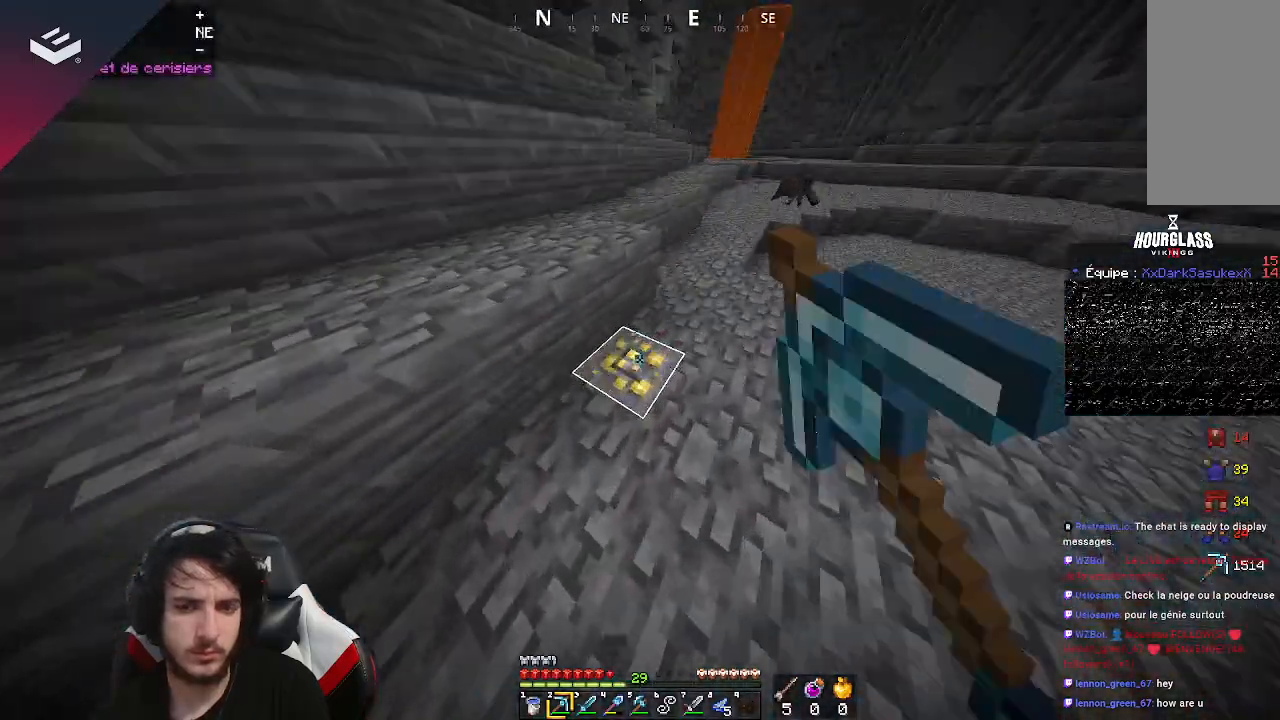
{"keys": [], "mouse": ["left"], "events": []}
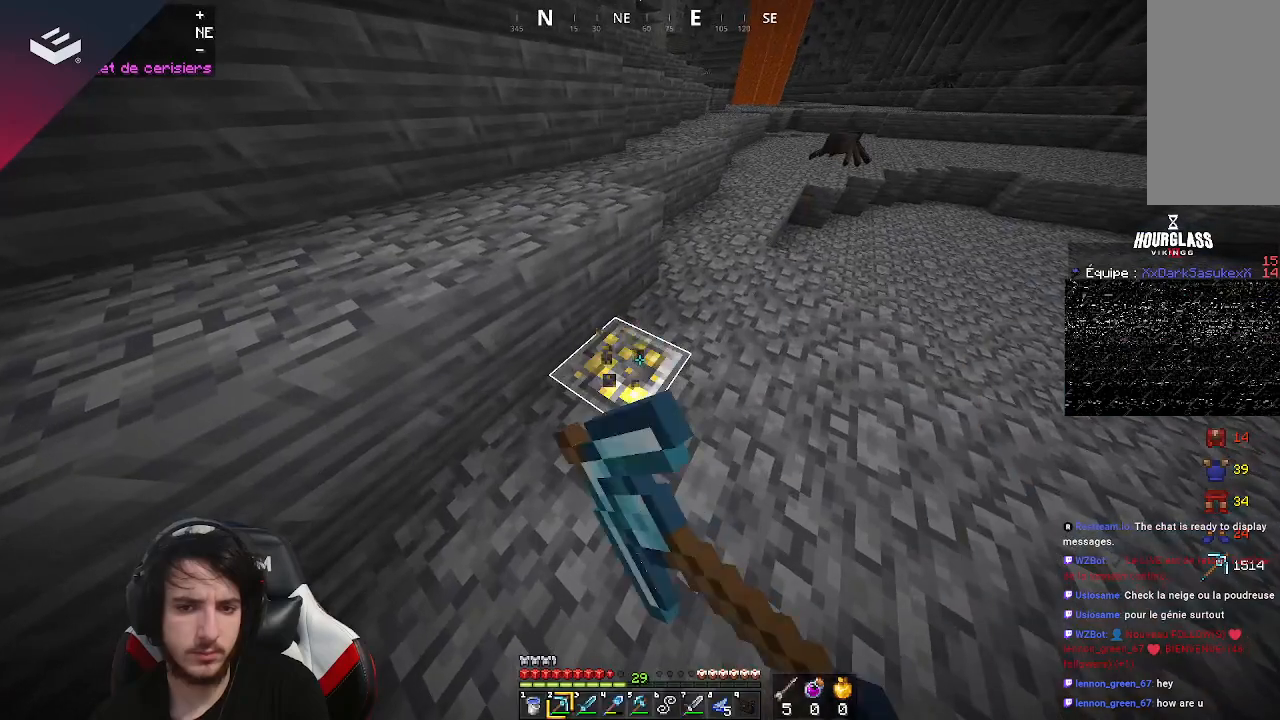
{"keys": ["w"], "mouse": ["left"], "events": [[400, "w", "down"]]}
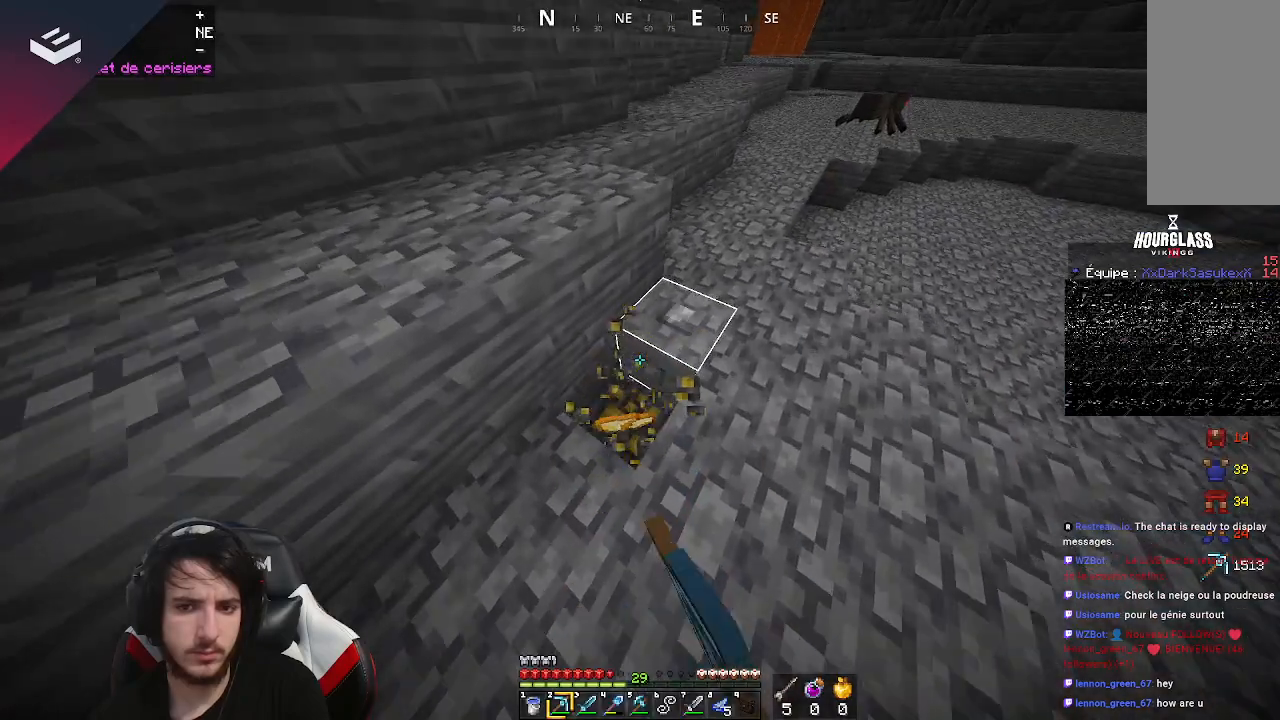
{"keys": [], "mouse": ["left"], "events": [[200, "mouse_left", "up"], [200, "w", "up"], [433, "mouse_left", "down"]]}
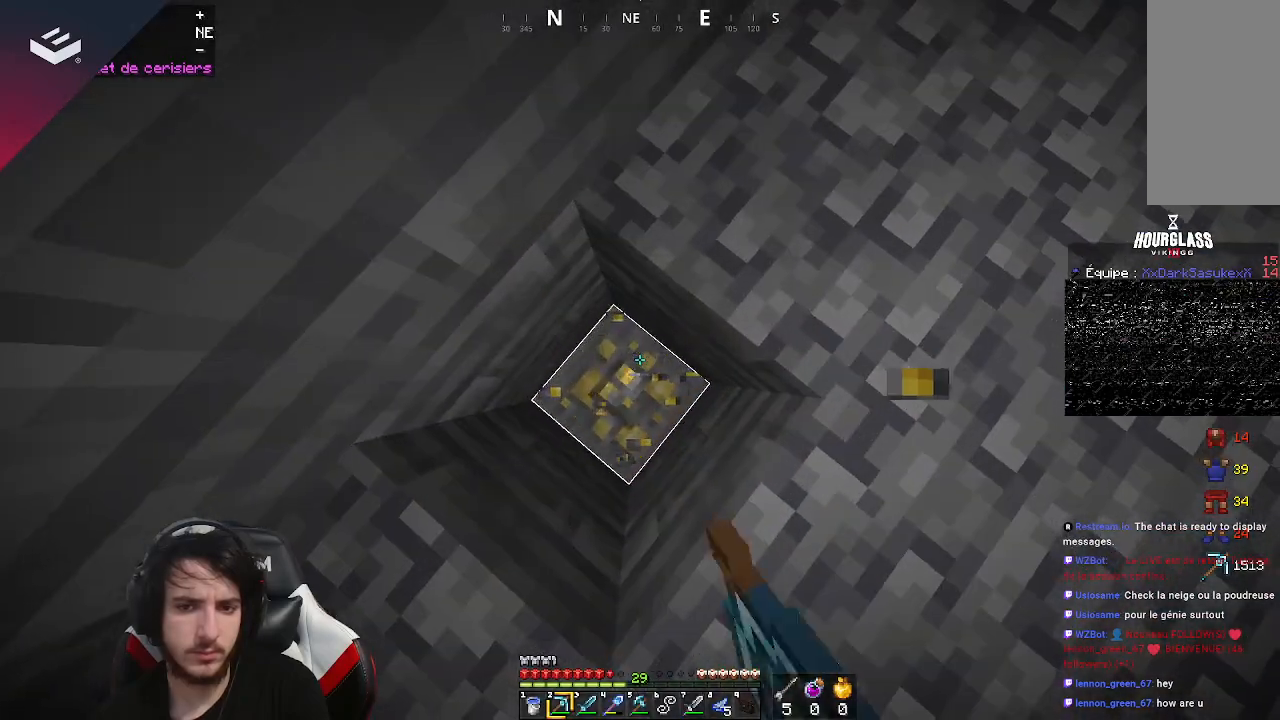
{"keys": [], "mouse": ["left"], "events": []}
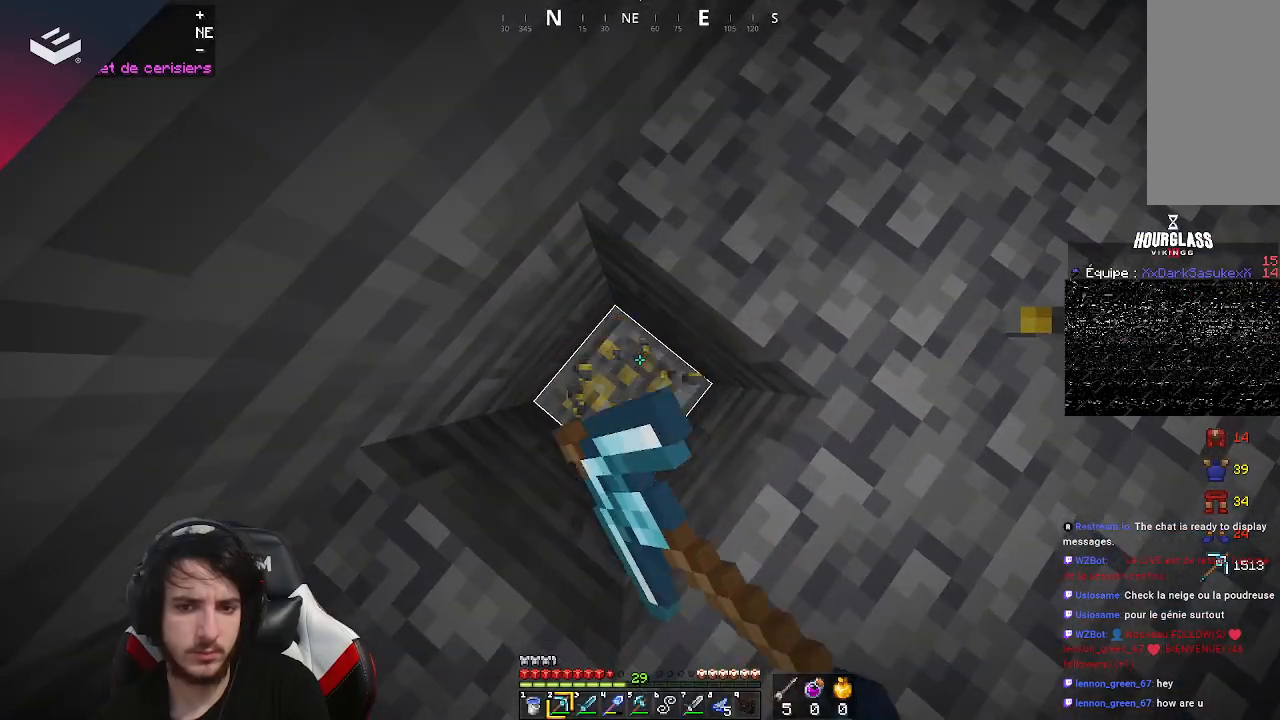
{"keys": [], "mouse": ["left"], "events": [[167, "s", "down"], [367, "s", "up"]]}
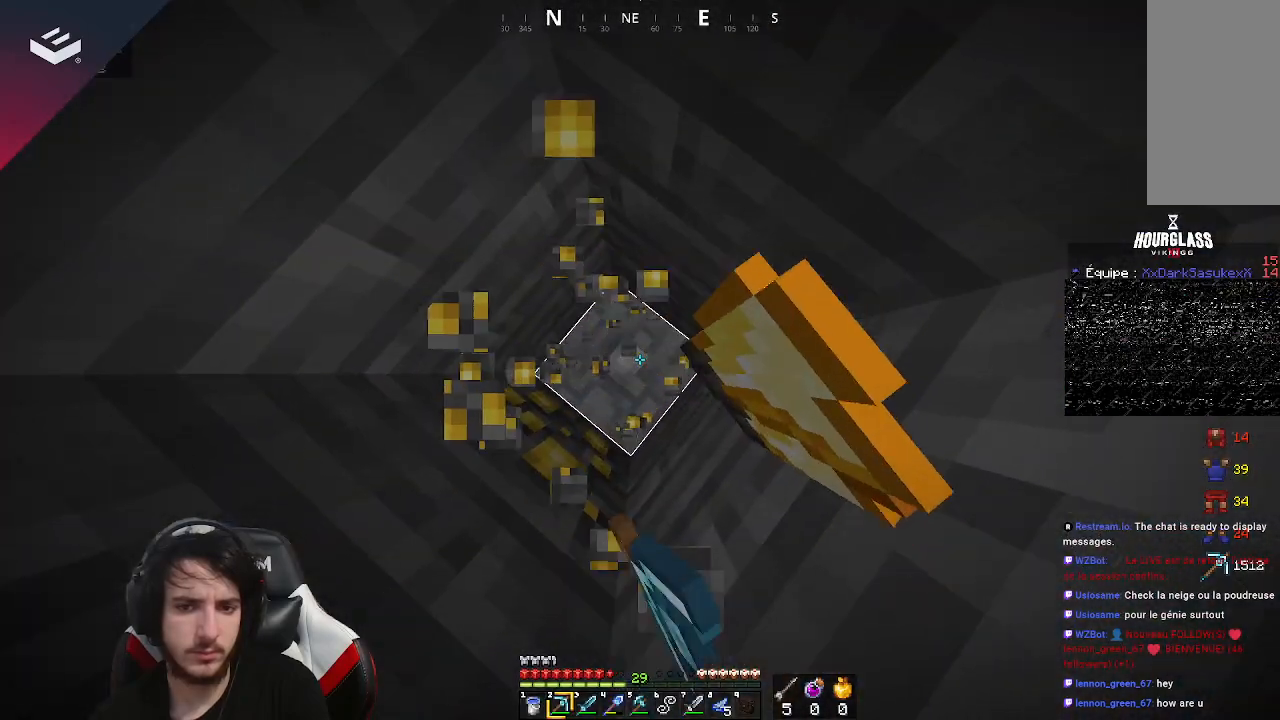
{"keys": [], "mouse": [], "events": [[233, "mouse_left", "up"]]}
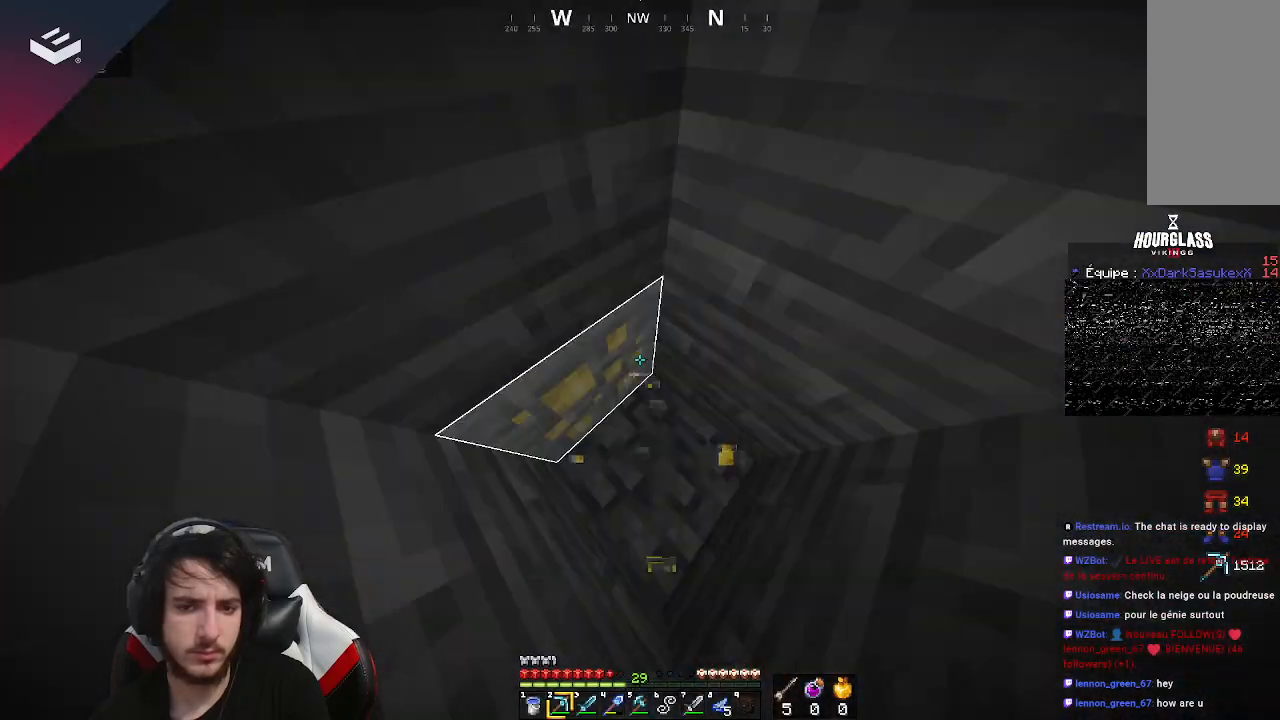
{"keys": [], "mouse": ["left"], "events": [[33, "mouse_left", "down"]]}
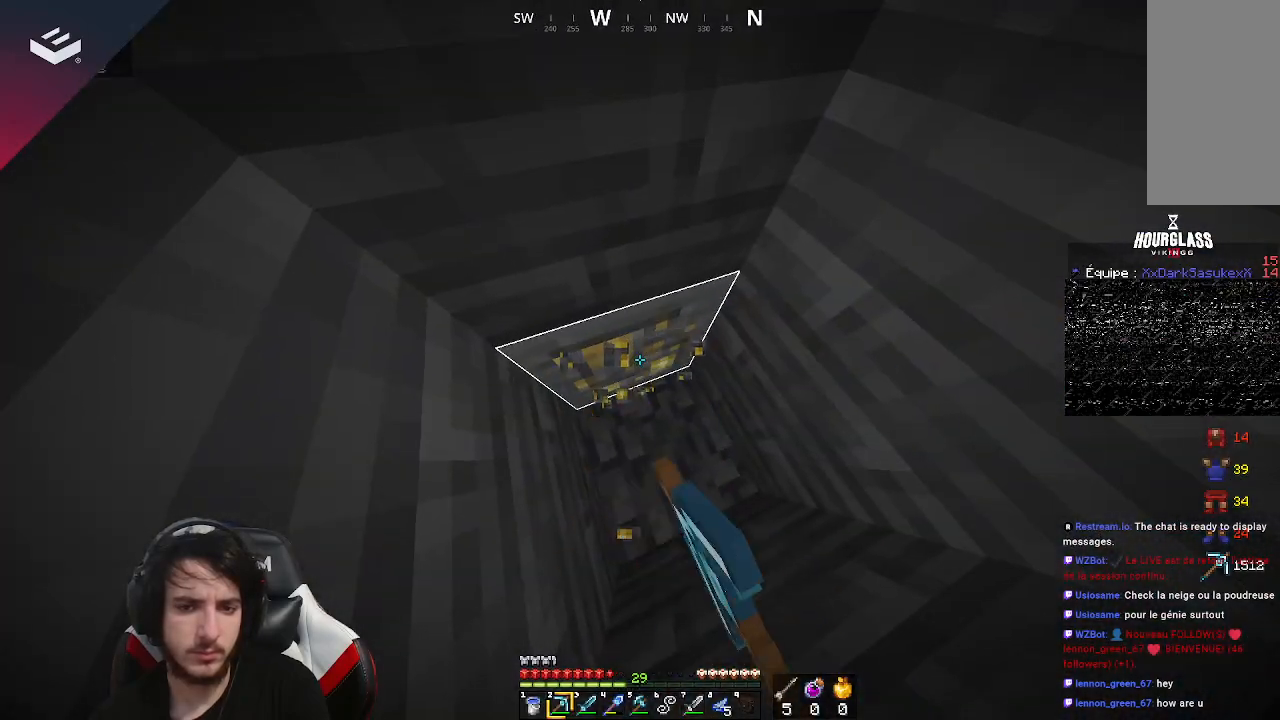
{"keys": [], "mouse": ["left"], "events": []}
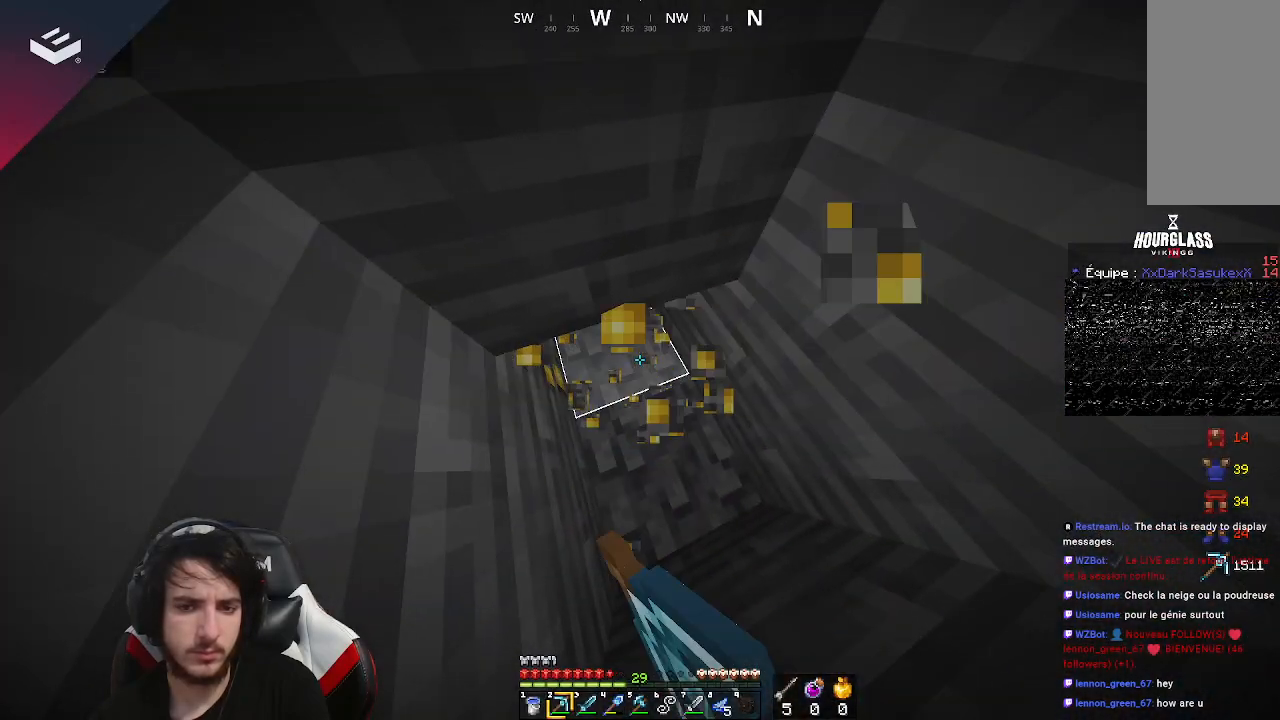
{"keys": [], "mouse": ["left"], "events": [[167, "mouse_left", "up"], [233, "mouse_left", "down"]]}
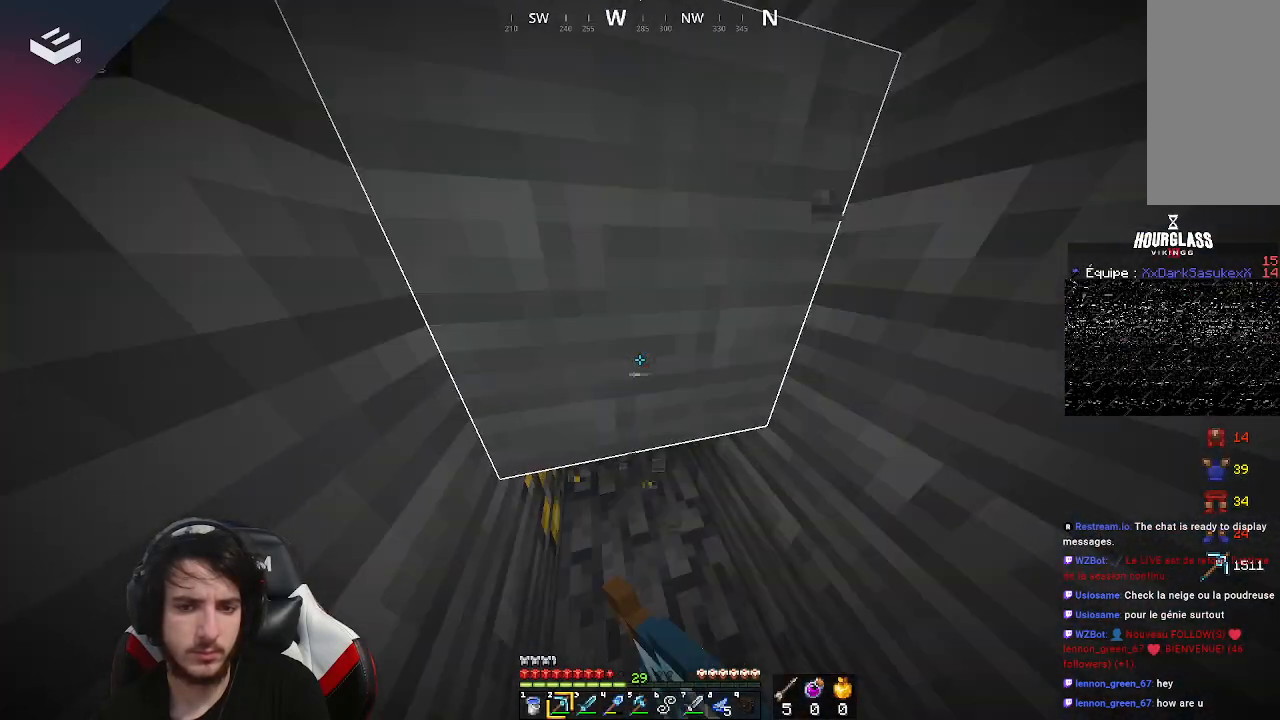
{"keys": ["w"], "mouse": ["left"], "events": [[500, "w", "down"]]}